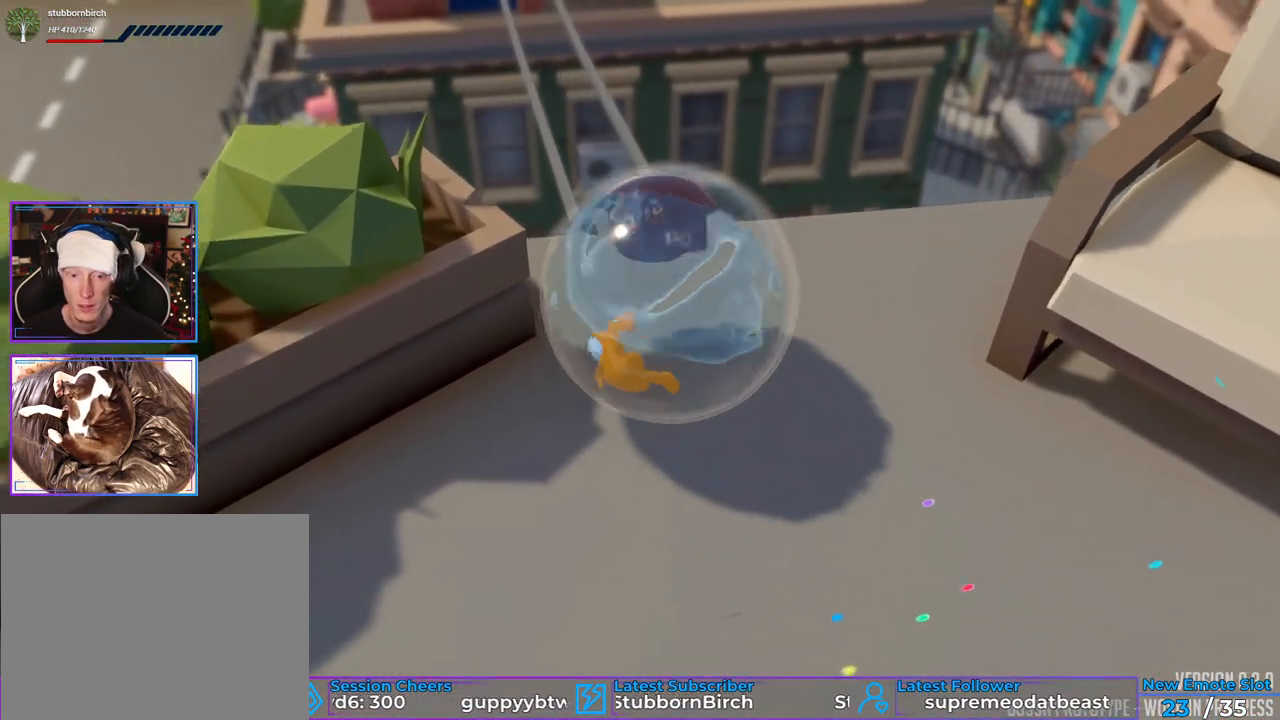
Gameplay with a controller (Xbox layout); each line is a JSON object with the inputs held at the frame after it (dt_ms = milliseconds from this image to that frame). "events" lists button and stick changes between this image and that frame as [ms after this image, input, new state], when the widget could be followed in between. Not read: A DPAD_DOWN DPAD_LEFT DPAD_RIGHT DPAD_UP L1 L2 L3 R1 R3 SELECT.
{"dt_ms": 500, "buttons": ["R2"], "left_stick": "up-left", "right_stick": "center", "events": [[267, "left_stick", "center"], [450, "R2", "down"], [450, "left_stick", "up-left"]]}
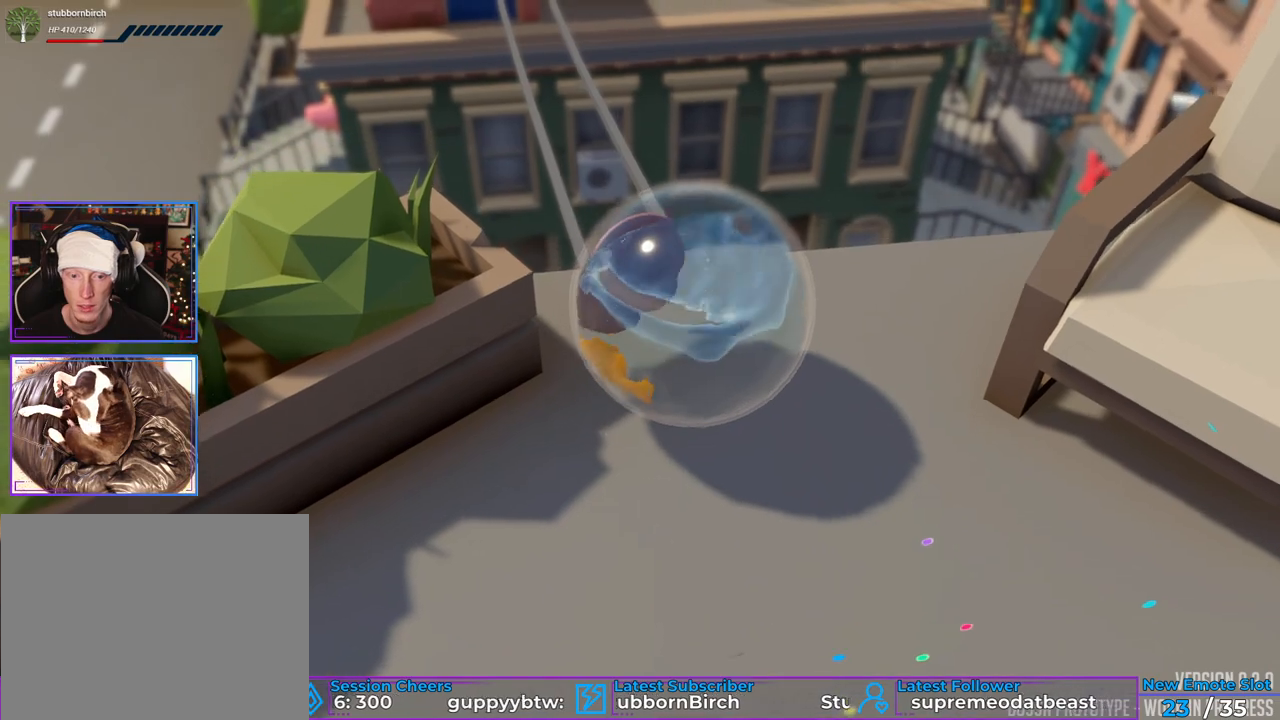
{"dt_ms": 500, "buttons": ["R2"], "left_stick": "up-left", "right_stick": "center", "events": []}
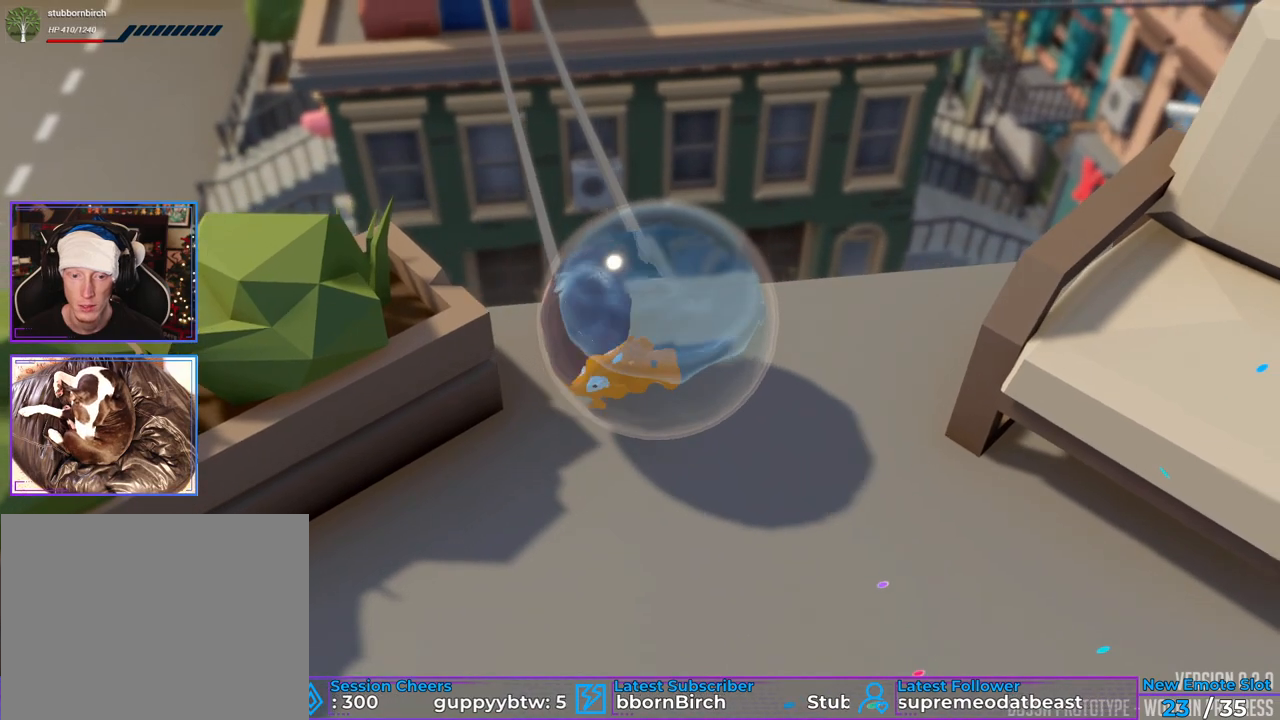
{"dt_ms": 500, "buttons": ["R2"], "left_stick": "up-left", "right_stick": "center", "events": []}
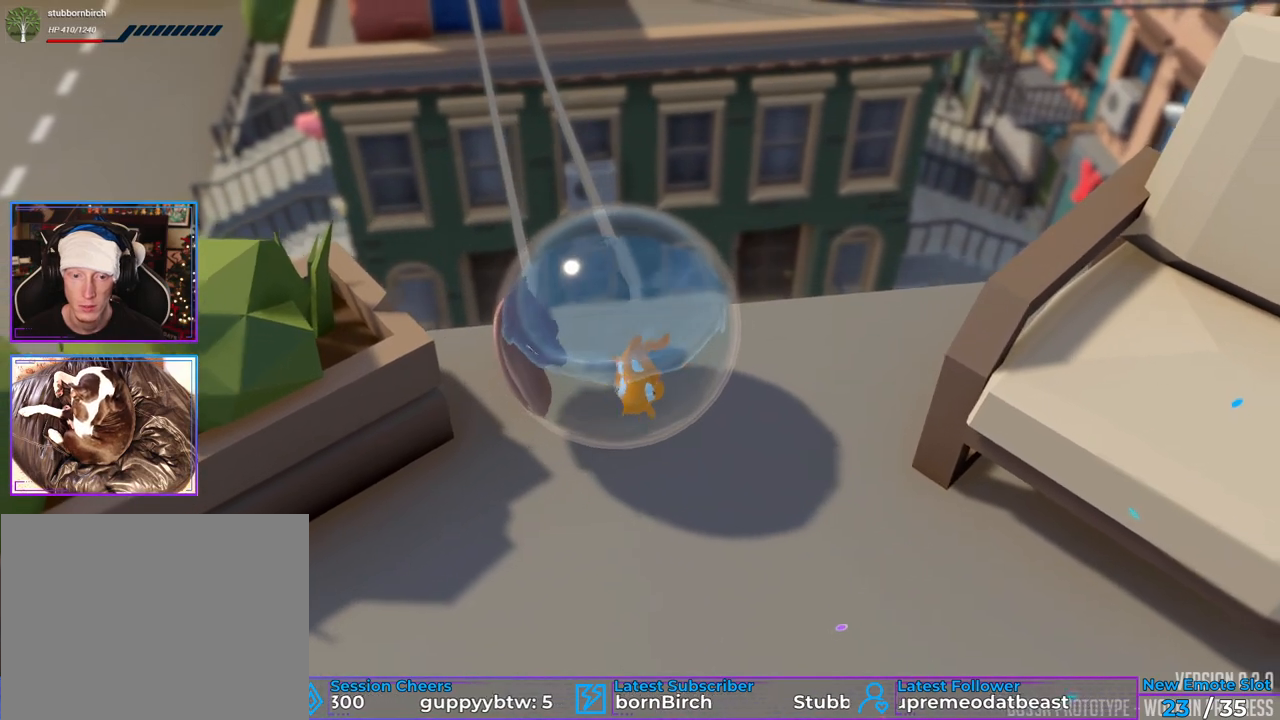
{"dt_ms": 500, "buttons": ["R2"], "left_stick": "up-left", "right_stick": "left"}
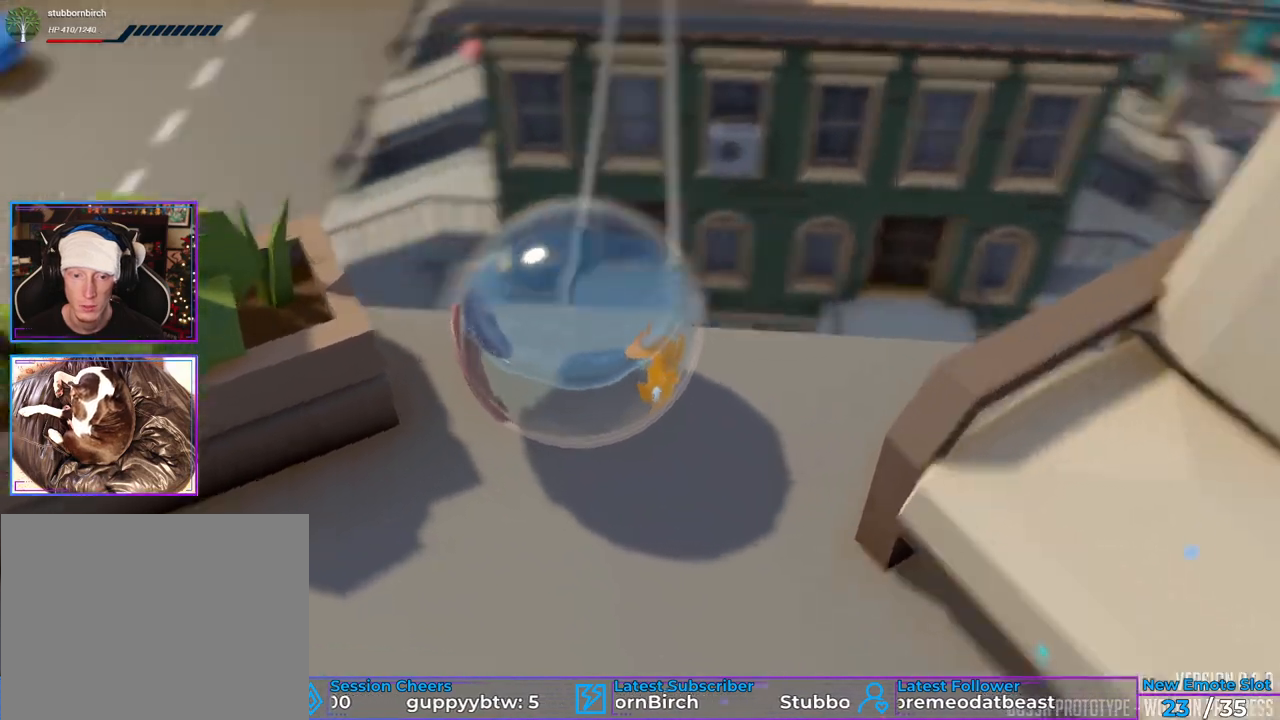
{"dt_ms": 500, "buttons": [], "left_stick": "up", "right_stick": "center"}
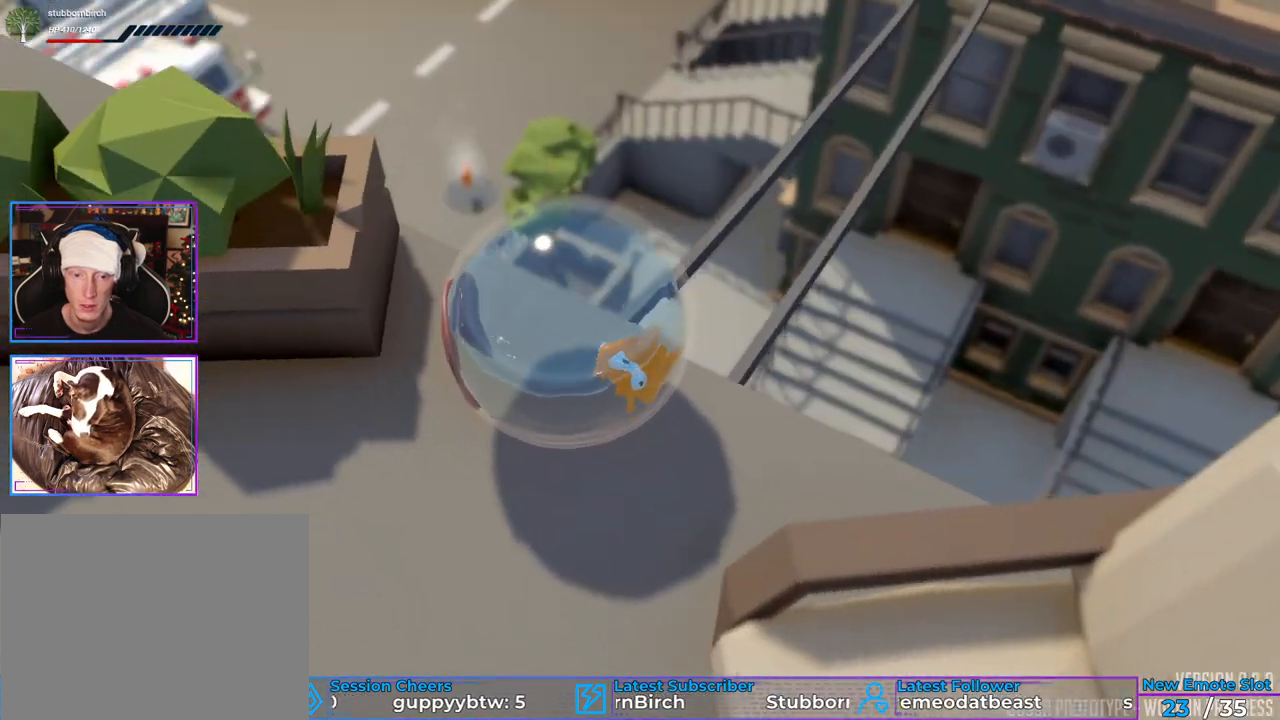
{"dt_ms": 500, "buttons": [], "left_stick": "up-left", "right_stick": "center", "events": [[167, "left_stick", "center"], [433, "left_stick", "up-left"]]}
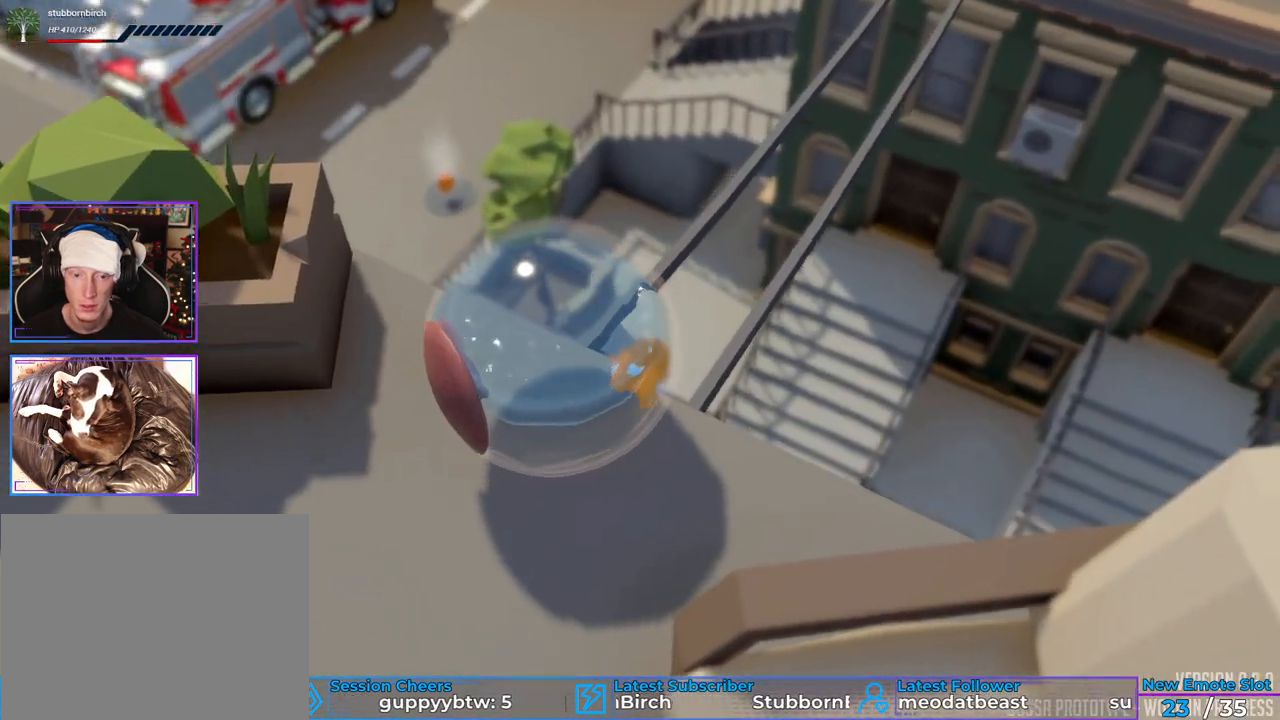
{"dt_ms": 500, "buttons": [], "left_stick": "up-left", "right_stick": "center", "events": []}
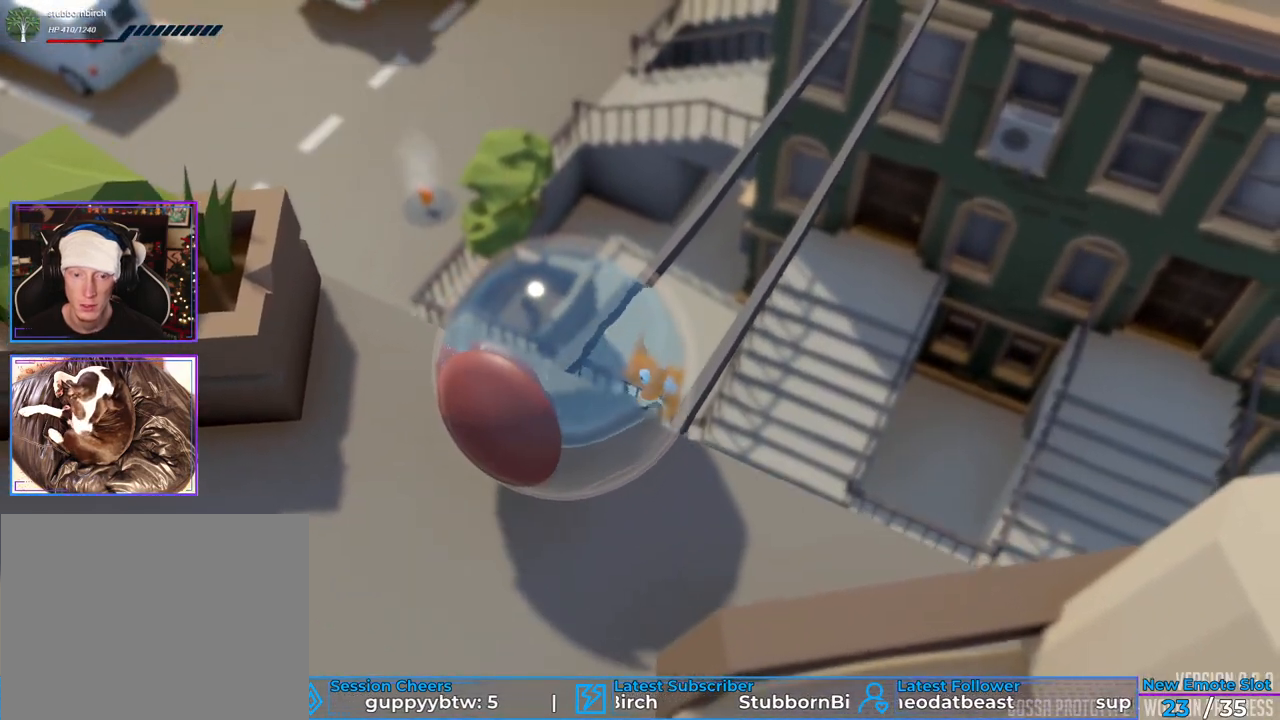
{"dt_ms": 1000, "buttons": [], "left_stick": "up-left", "right_stick": "center"}
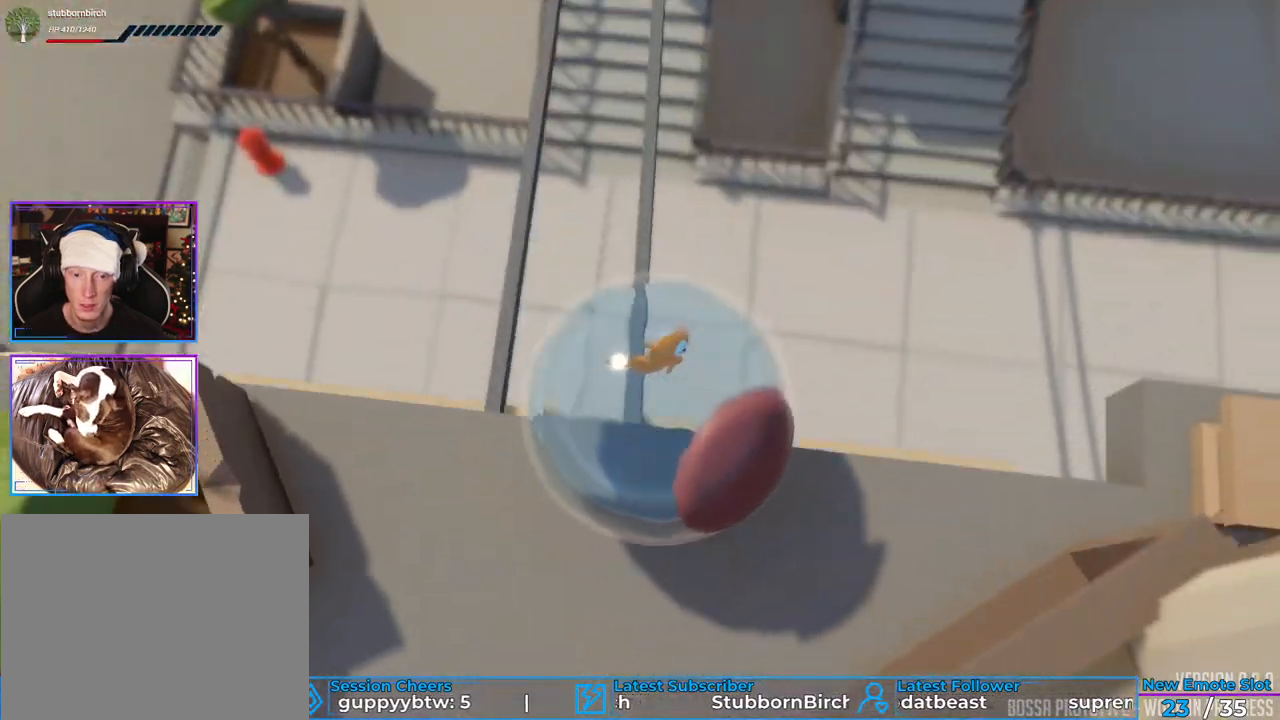
{"dt_ms": 500, "buttons": [], "left_stick": "up-left", "right_stick": "left"}